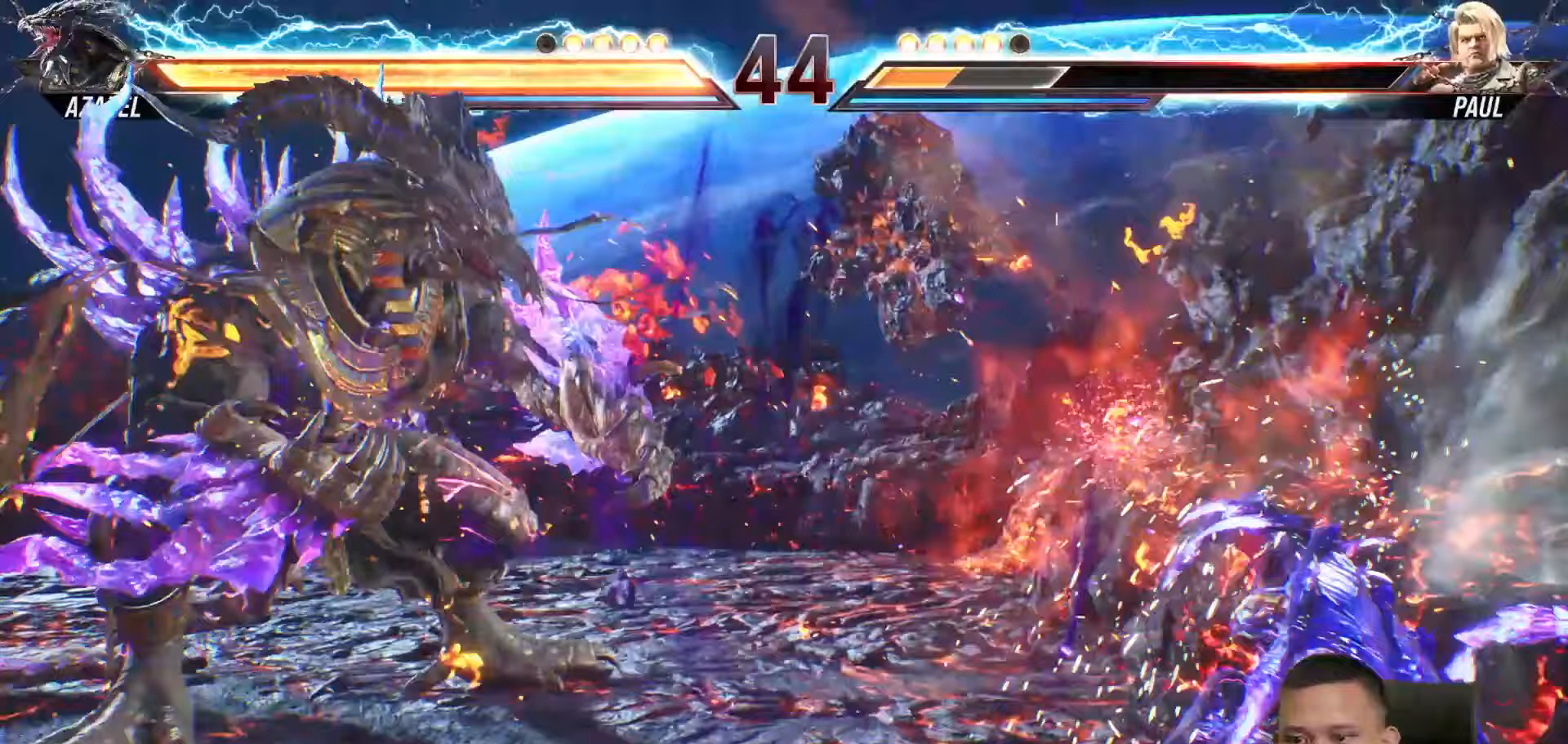
Gameplay with a controller (PlayStation layout); each line is a JSON object with the inputs held at the frame after it. "events" lists button and stick changes between this image and that frame as [ms after this image, input, new state], when the widget could be followed in between. Not read: L3 R3.
{"buttons": ["L2", "DPAD_LEFT"], "left_stick": "center", "right_stick": "center", "events": [[50, "DPAD_LEFT", "up"], [100, "L2", "up"], [417, "DPAD_LEFT", "down"], [483, "L2", "down"]]}
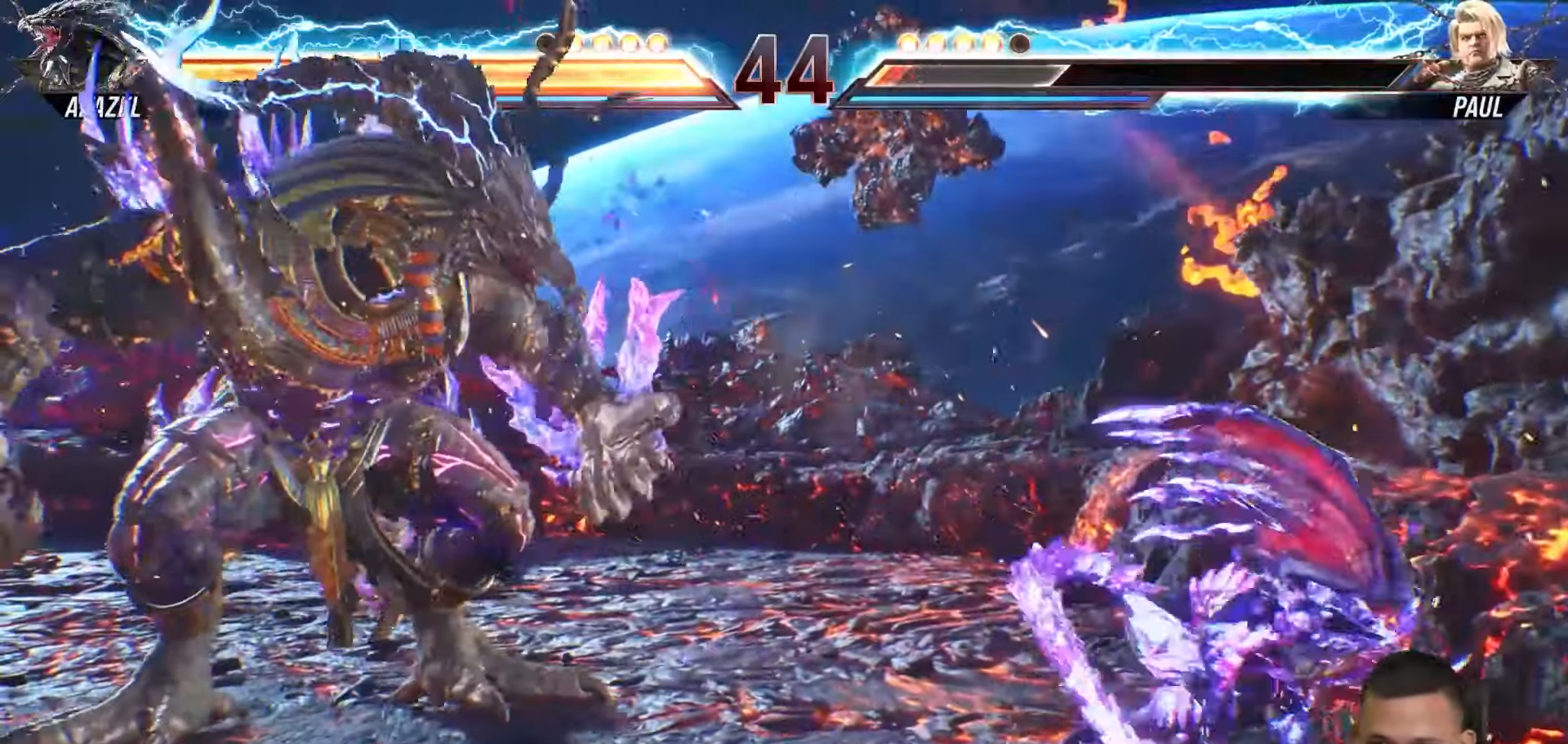
{"buttons": ["L2", "DPAD_LEFT"], "left_stick": "center", "right_stick": "center", "events": []}
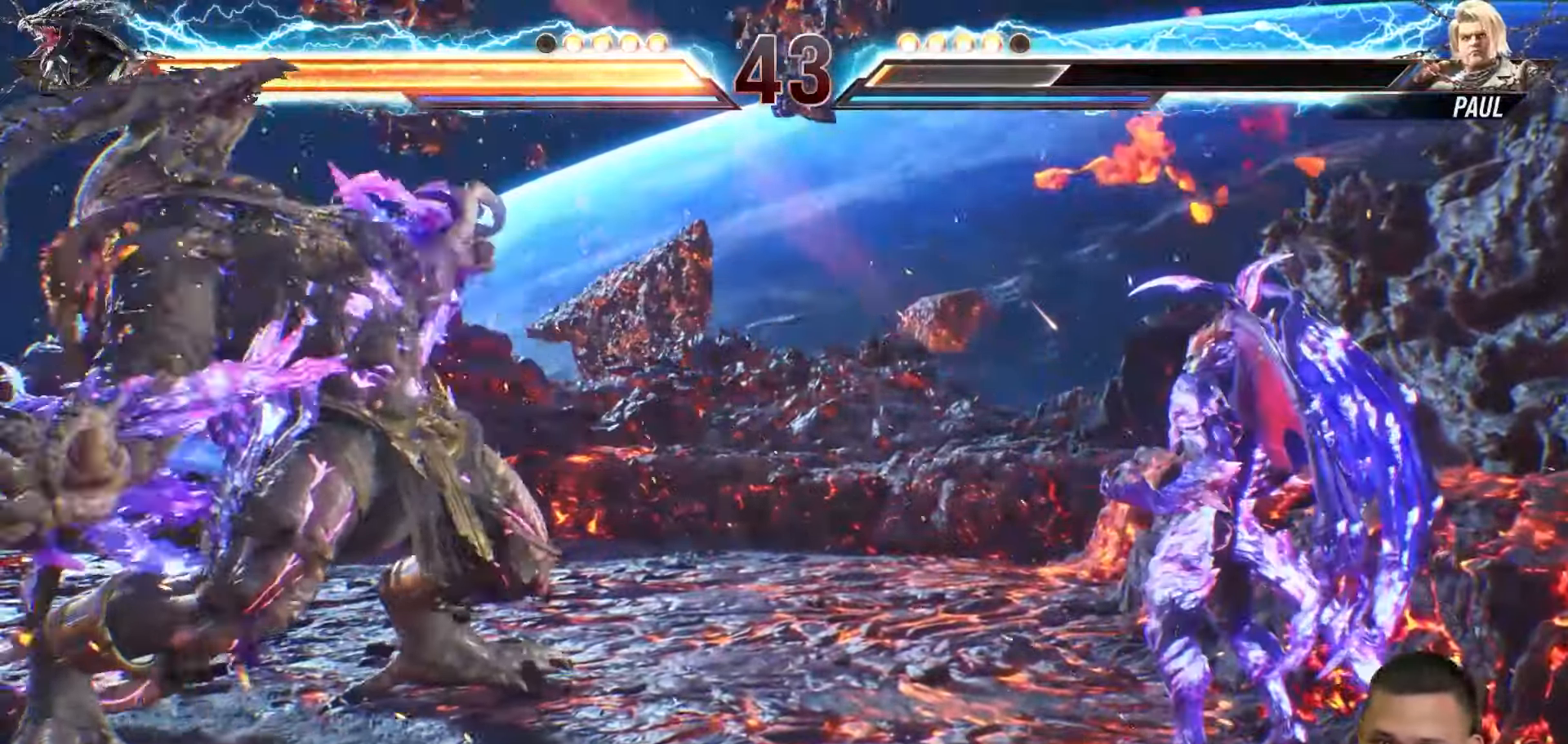
{"buttons": ["L2", "DPAD_LEFT"], "left_stick": "center", "right_stick": "center", "events": []}
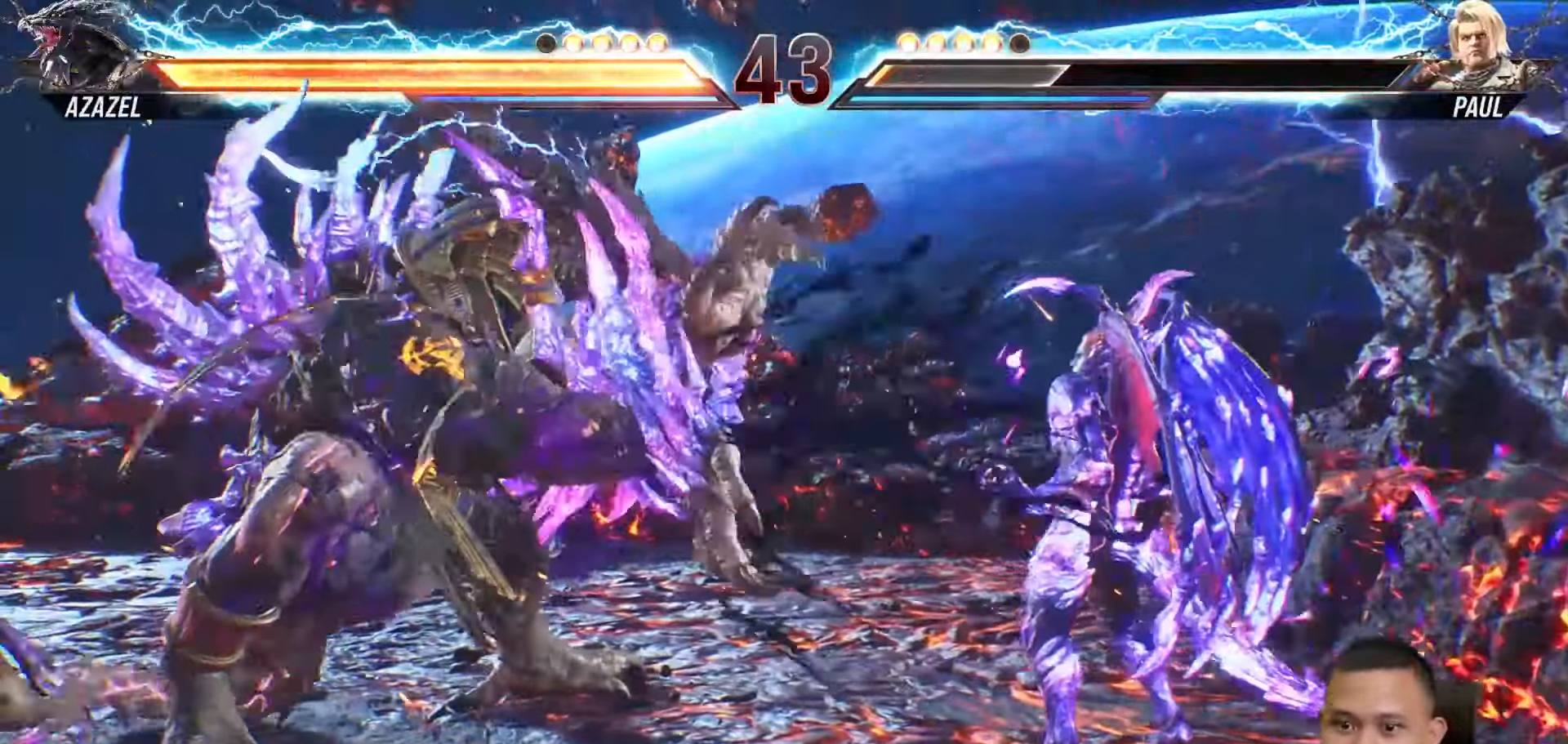
{"buttons": [], "left_stick": "center", "right_stick": "center", "events": [[500, "DPAD_LEFT", "up"], [500, "L2", "up"]]}